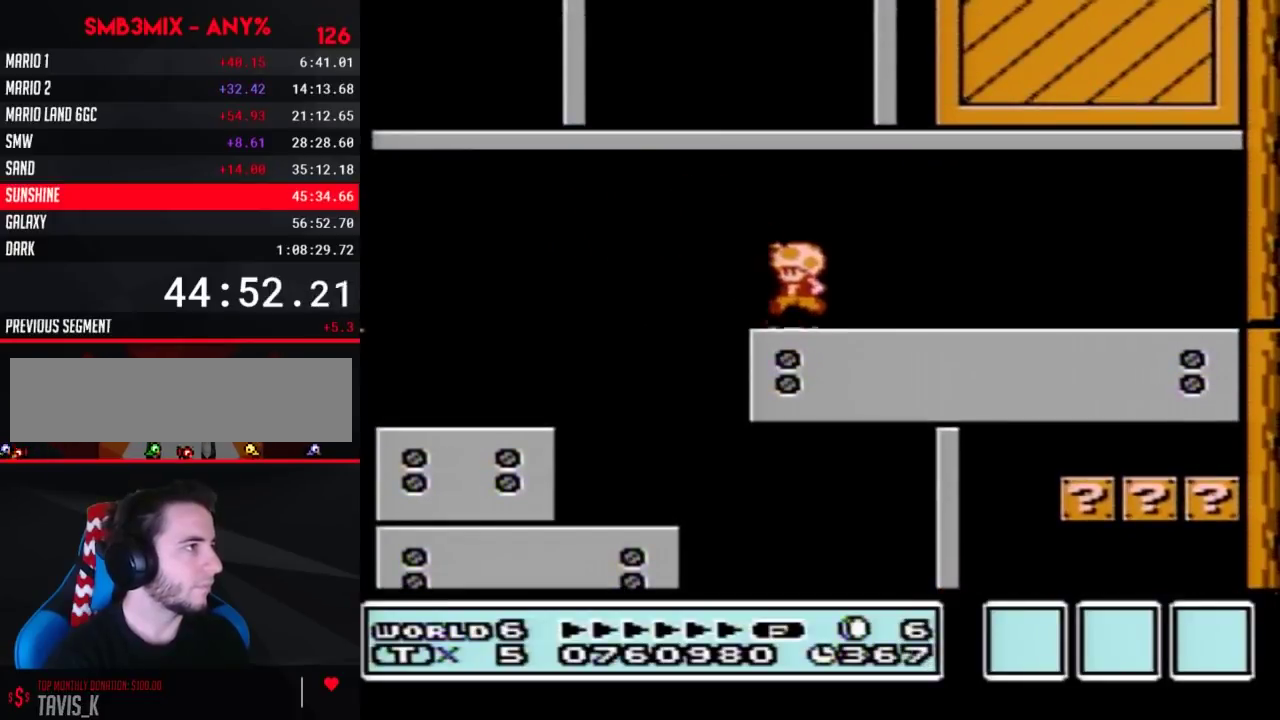
Gameplay with a controller (Nintendo layout); each line is a JSON object with the inputs held at the frame after it. "events" lists button and stick changes between this image and that frame as [ms after this image, input, new state], when the widget could be followed in between. Not read: L3 R3.
{"buttons": ["B", "DPAD_RIGHT"], "events": [[50, "A", "down"], [367, "DPAD_LEFT", "up"], [417, "A", "up"], [417, "DPAD_RIGHT", "down"]]}
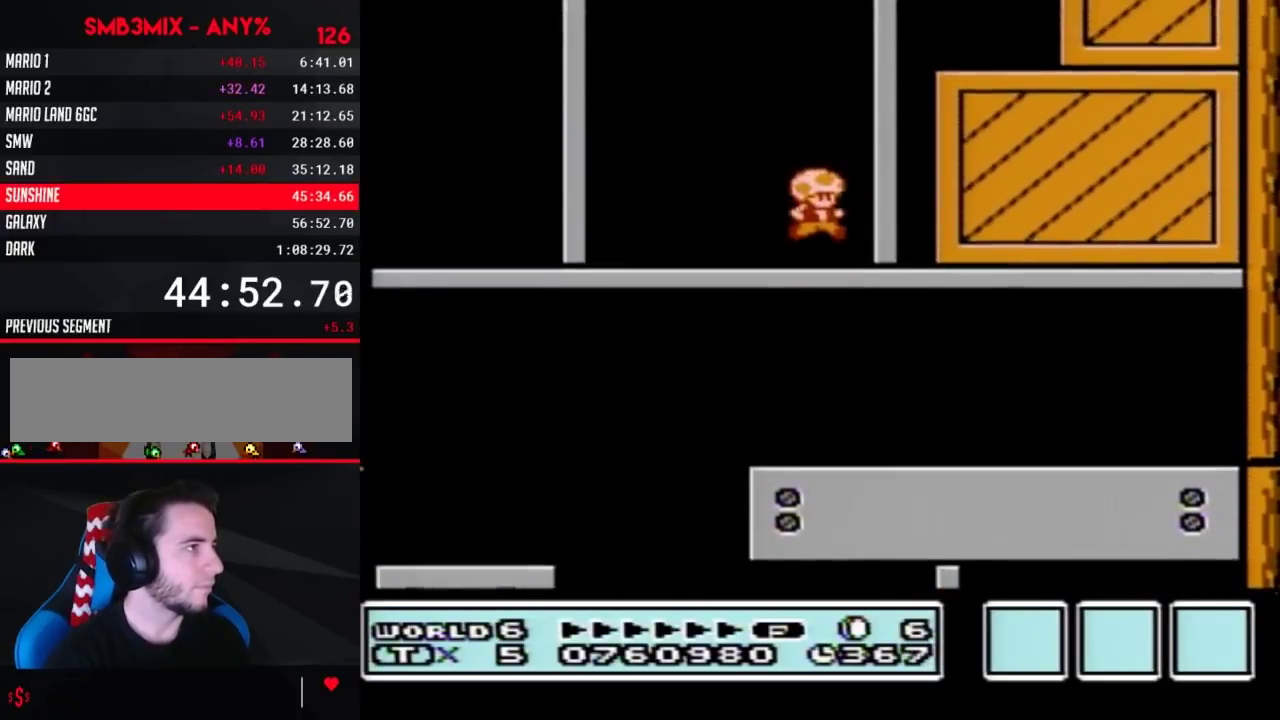
{"buttons": ["A", "B", "DPAD_RIGHT"], "events": [[117, "DPAD_RIGHT", "up"], [200, "A", "down"], [267, "DPAD_RIGHT", "down"]]}
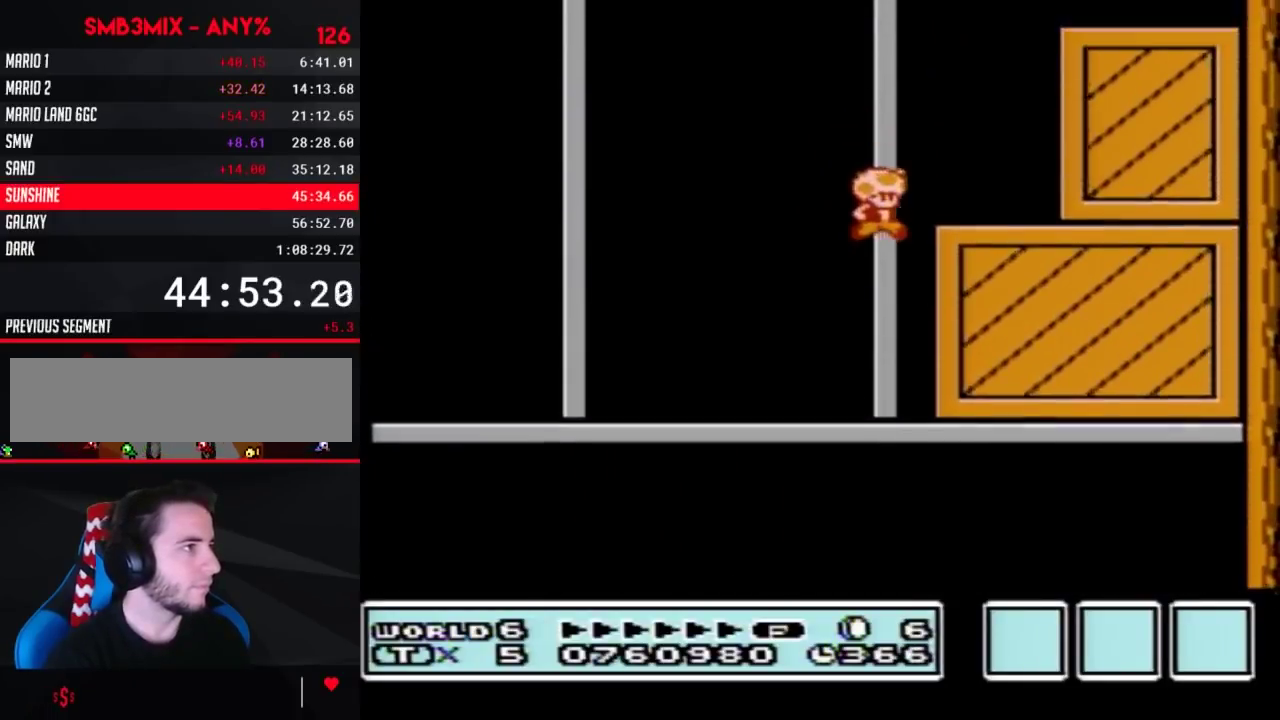
{"buttons": ["A", "B", "DPAD_RIGHT"], "events": [[117, "A", "up"], [117, "DPAD_RIGHT", "up"], [200, "DPAD_LEFT", "down"], [367, "DPAD_LEFT", "up"], [383, "A", "down"], [417, "DPAD_RIGHT", "down"]]}
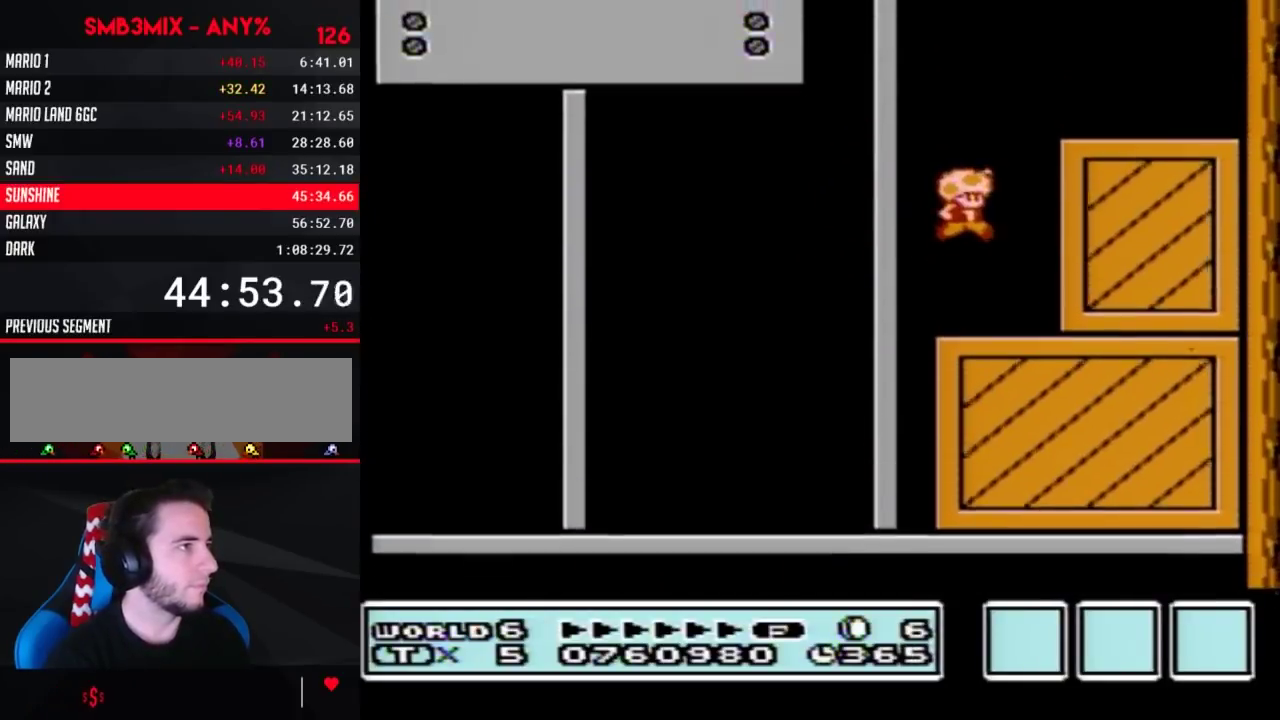
{"buttons": ["B", "DPAD_RIGHT"], "events": [[233, "A", "up"]]}
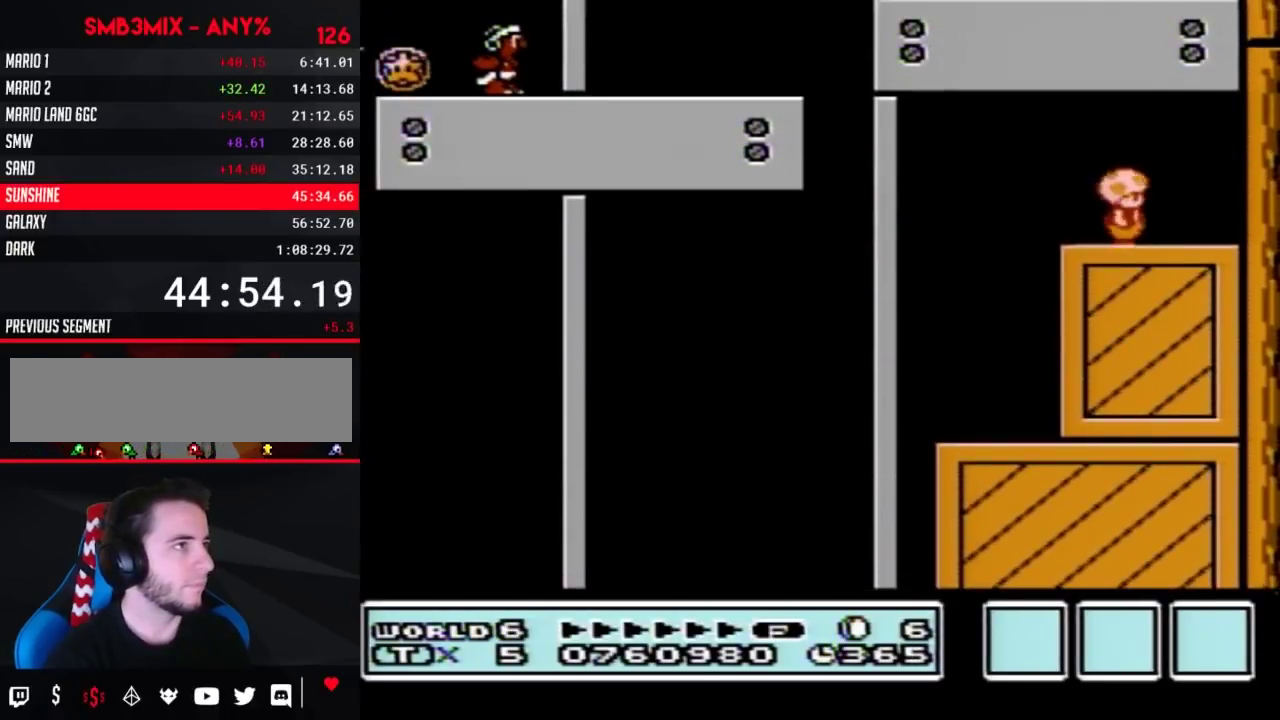
{"buttons": ["A", "B"], "events": [[117, "A", "down"], [167, "DPAD_RIGHT", "up"]]}
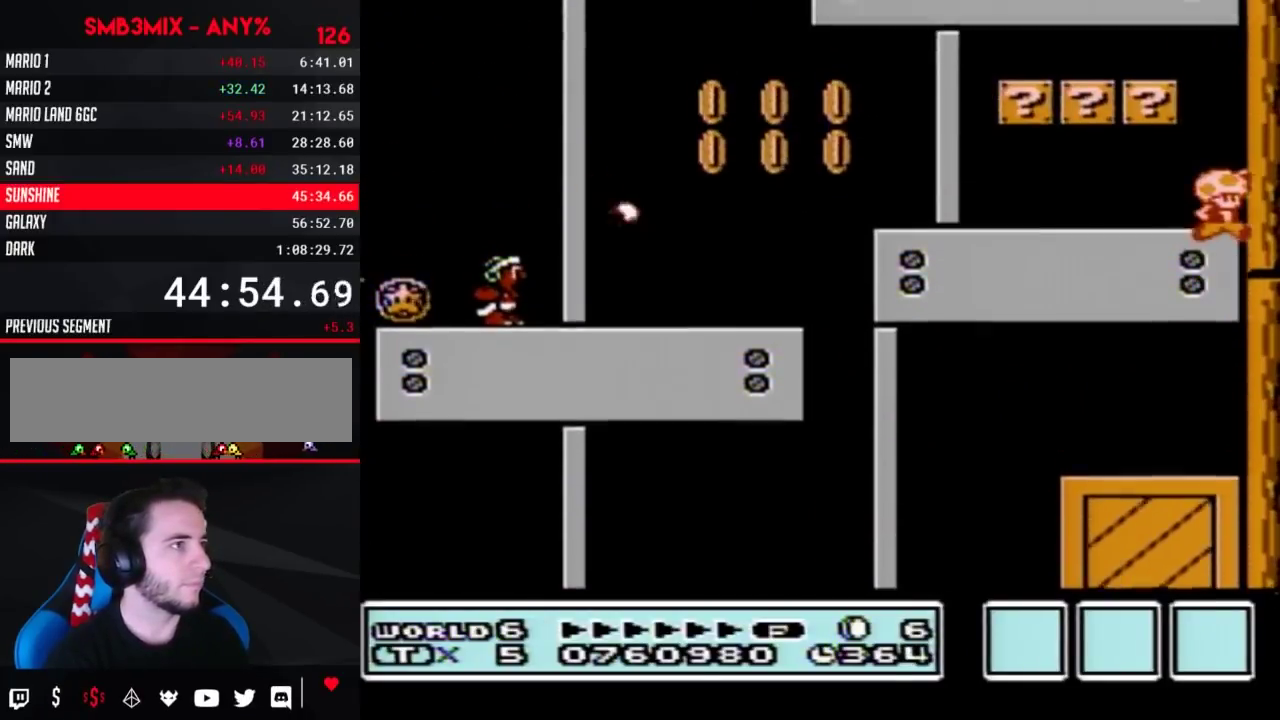
{"buttons": ["A", "B"], "events": [[117, "A", "up"], [367, "A", "down"]]}
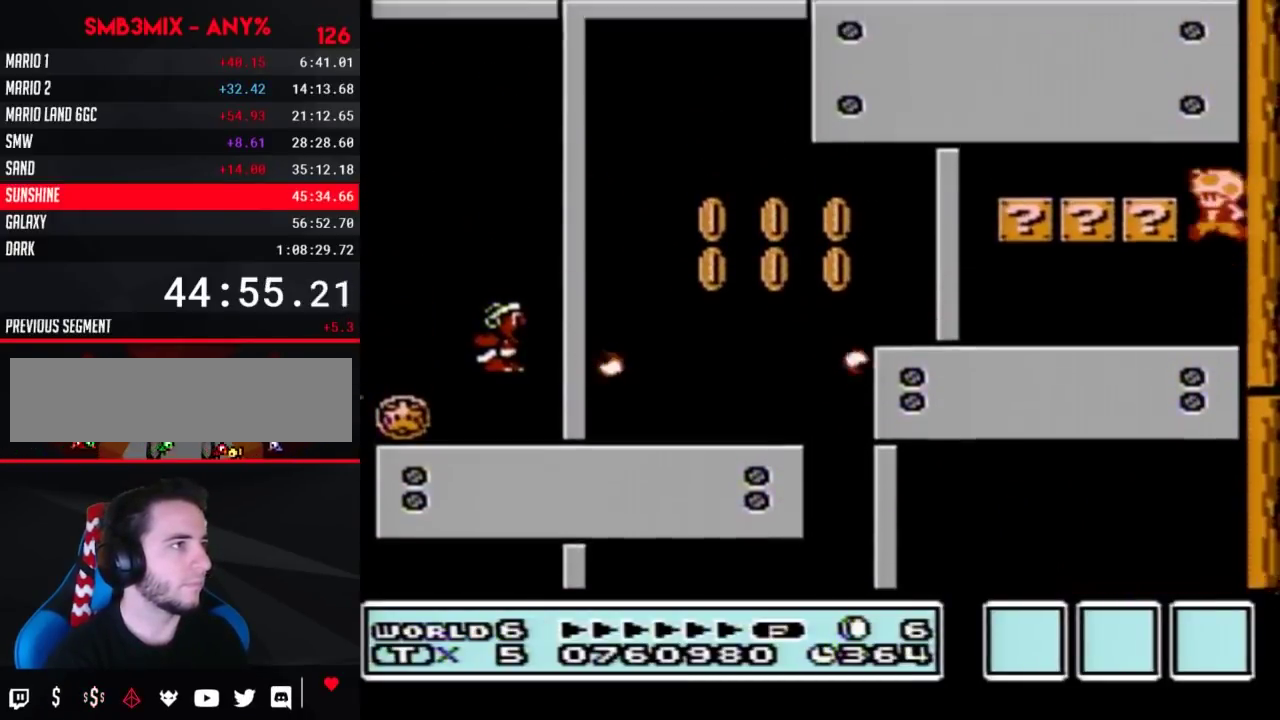
{"buttons": ["A", "B"], "events": [[17, "DPAD_LEFT", "down"], [133, "A", "up"], [417, "DPAD_LEFT", "up"], [450, "A", "down"]]}
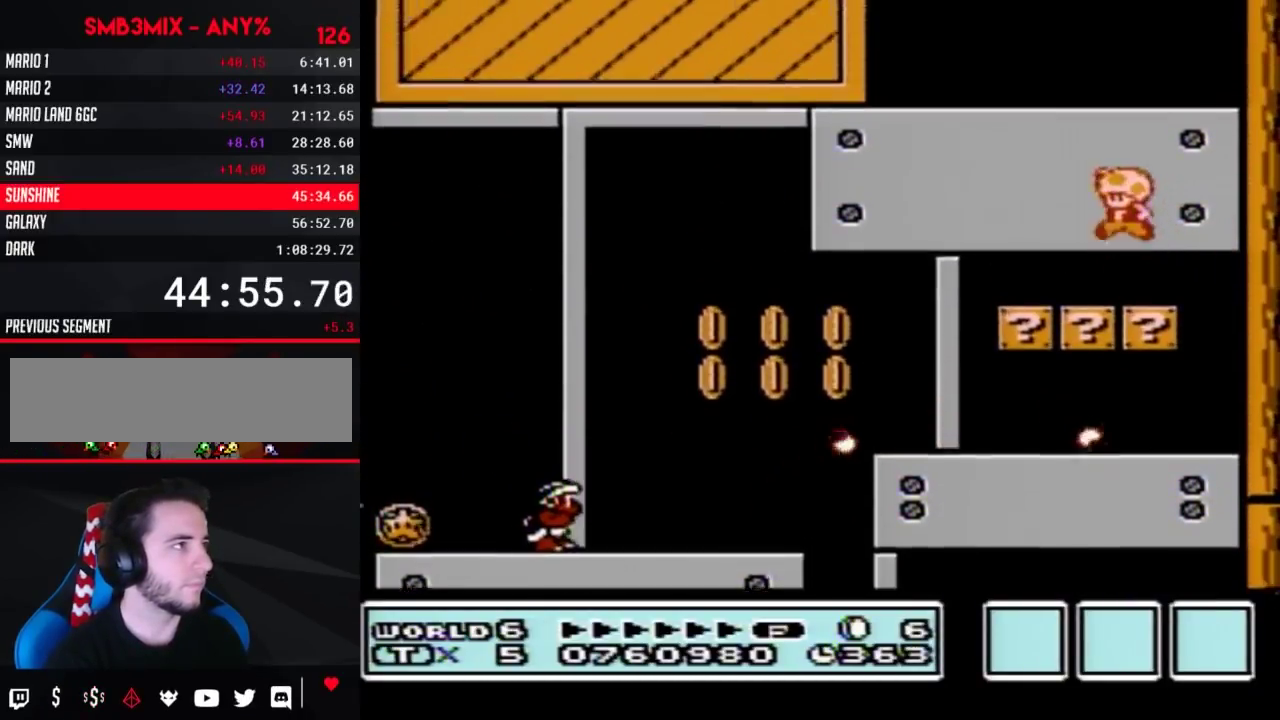
{"buttons": ["B"], "events": [[333, "A", "up"]]}
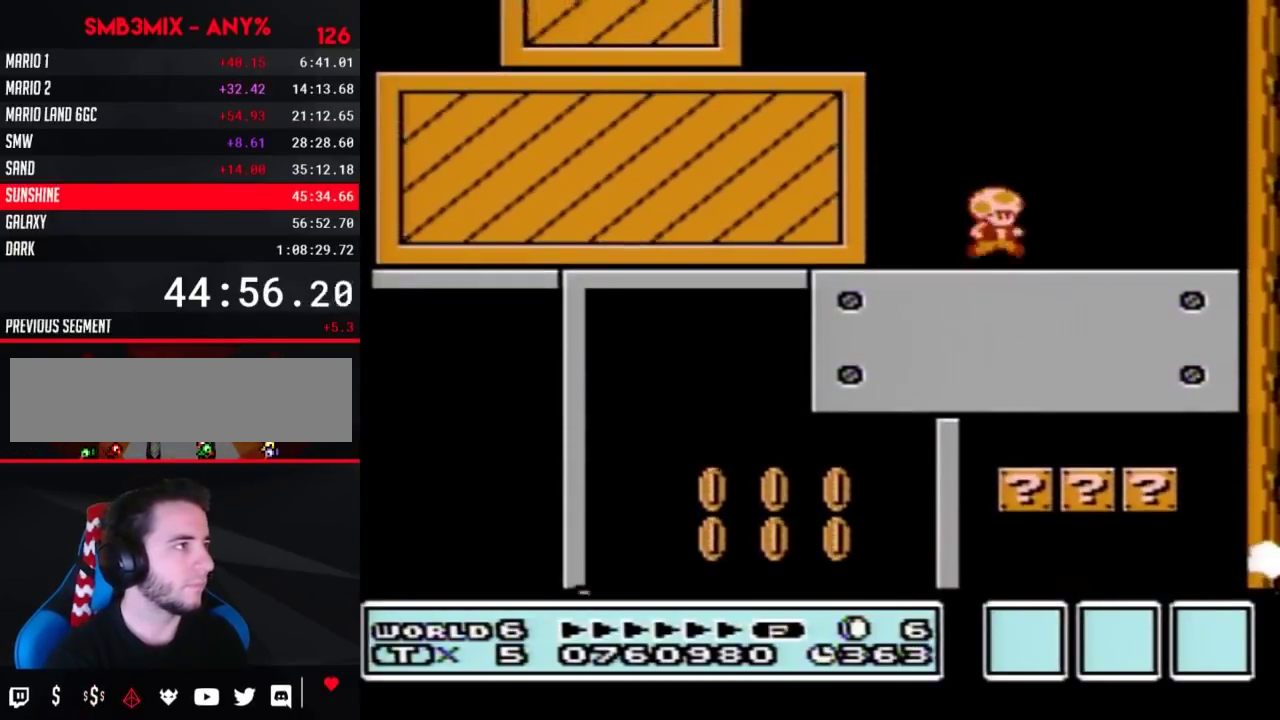
{"buttons": ["A", "B", "DPAD_LEFT"], "events": [[117, "A", "down"], [267, "DPAD_LEFT", "down"]]}
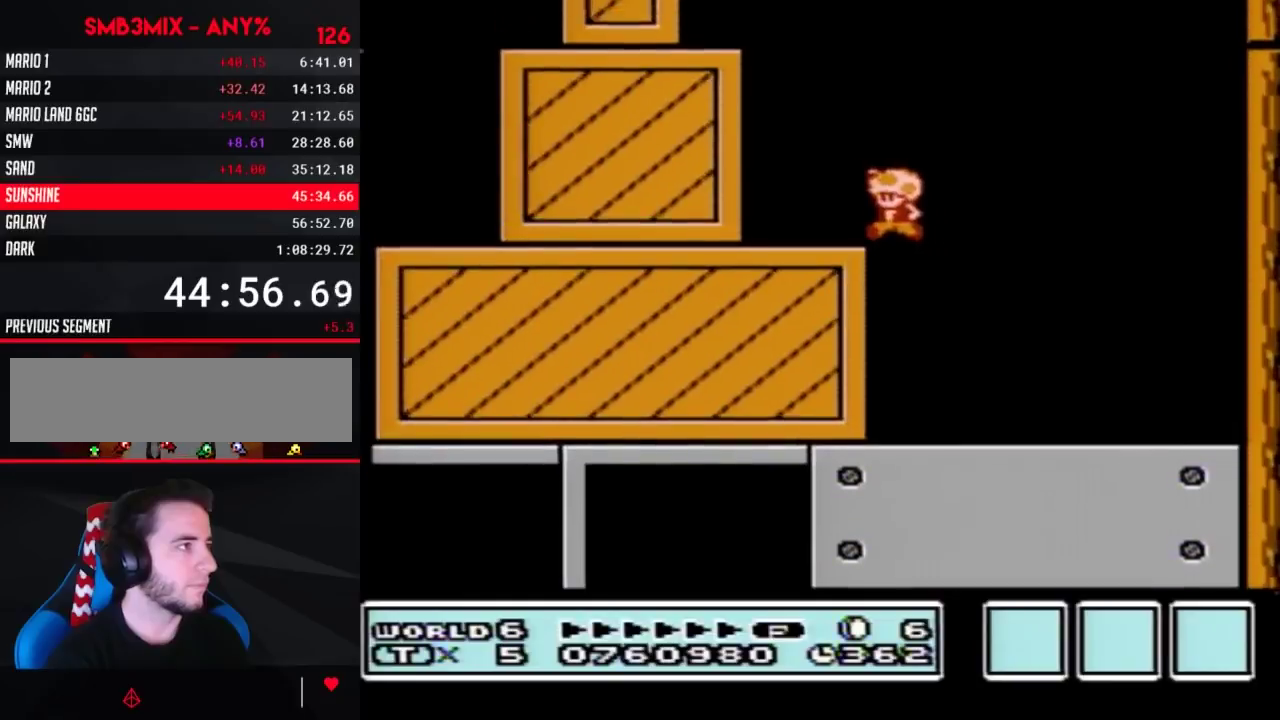
{"buttons": ["A", "B", "DPAD_LEFT"], "events": [[17, "A", "up"], [17, "DPAD_LEFT", "up"], [167, "DPAD_RIGHT", "down"], [267, "A", "down"], [267, "DPAD_RIGHT", "up"], [367, "DPAD_LEFT", "down"]]}
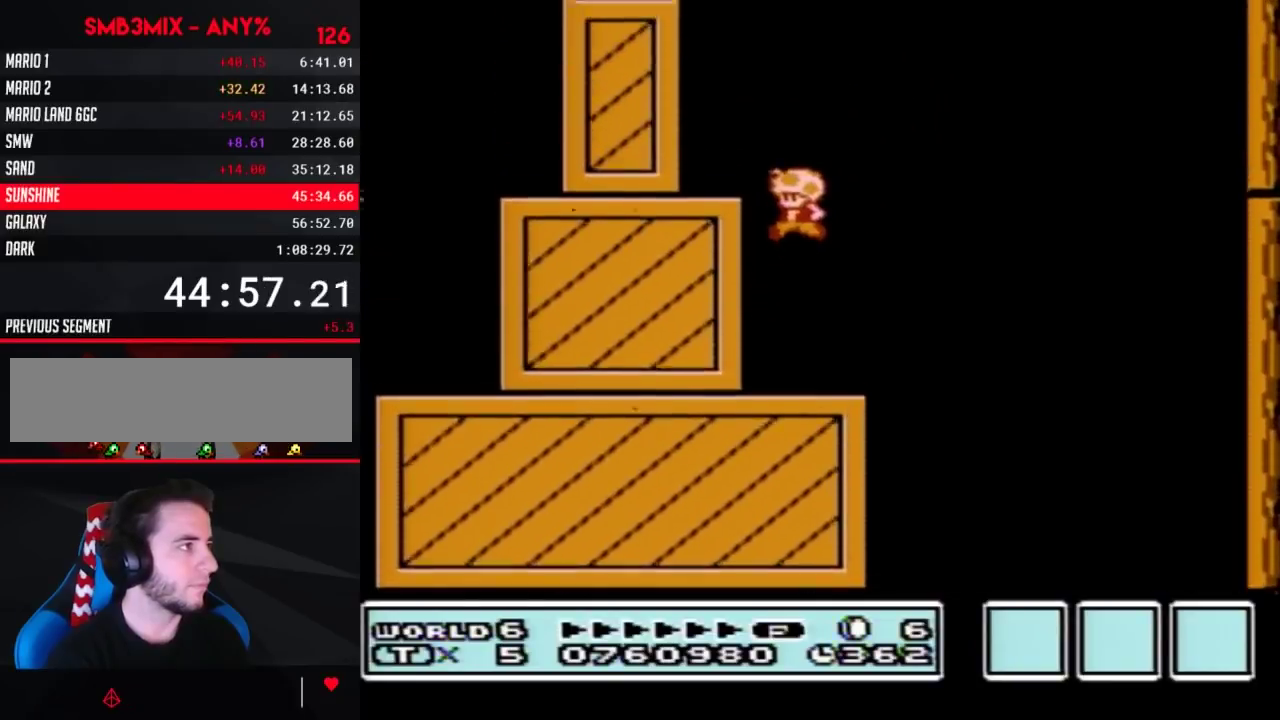
{"buttons": ["A", "B"], "events": [[150, "A", "up"], [150, "DPAD_LEFT", "up"], [233, "DPAD_RIGHT", "down"], [383, "A", "down"], [417, "DPAD_RIGHT", "up"]]}
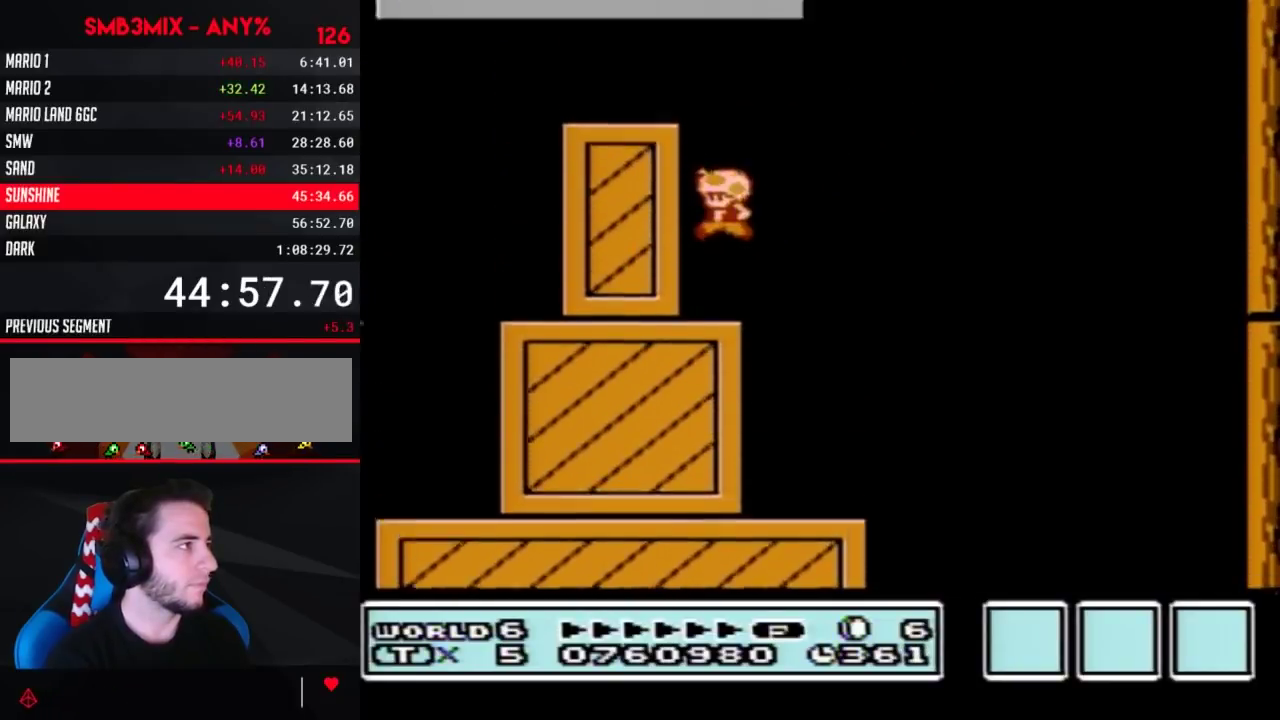
{"buttons": ["B", "DPAD_RIGHT"], "events": [[50, "DPAD_LEFT", "down"], [333, "A", "up"], [333, "DPAD_LEFT", "up"], [450, "DPAD_RIGHT", "down"]]}
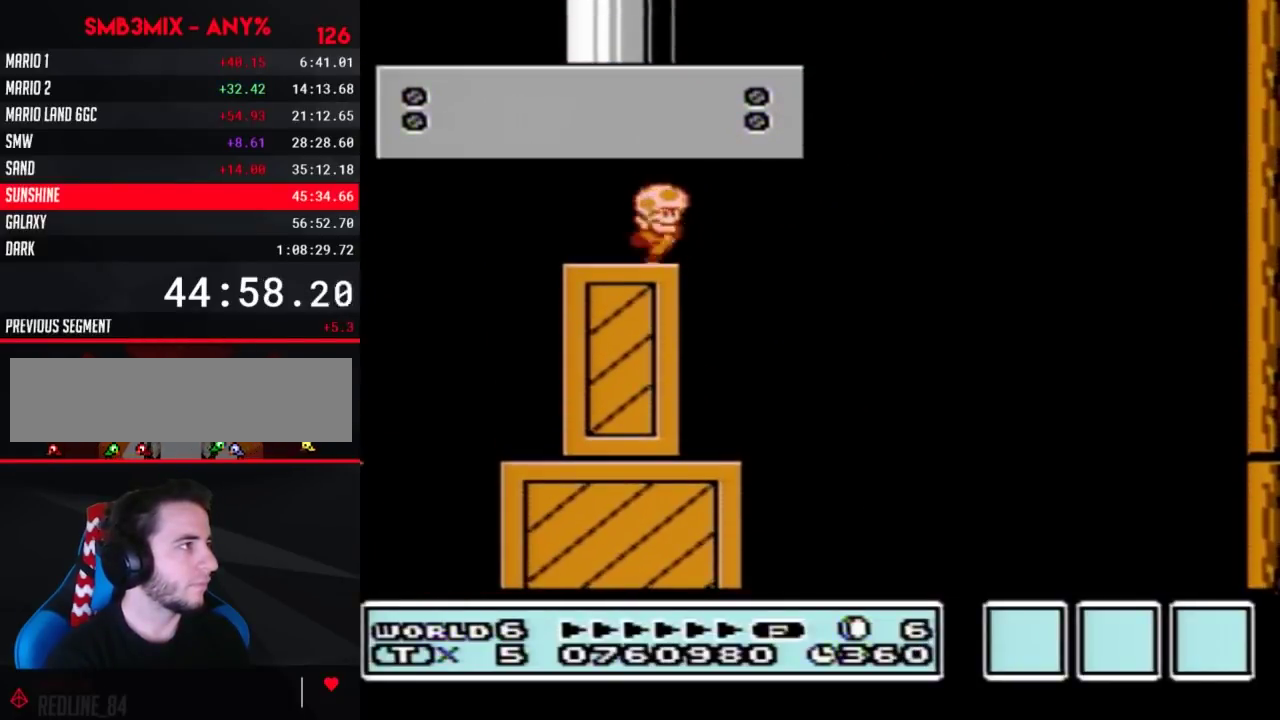
{"buttons": ["A", "B", "DPAD_LEFT"], "events": [[167, "A", "down"], [333, "DPAD_RIGHT", "up"], [450, "DPAD_LEFT", "down"]]}
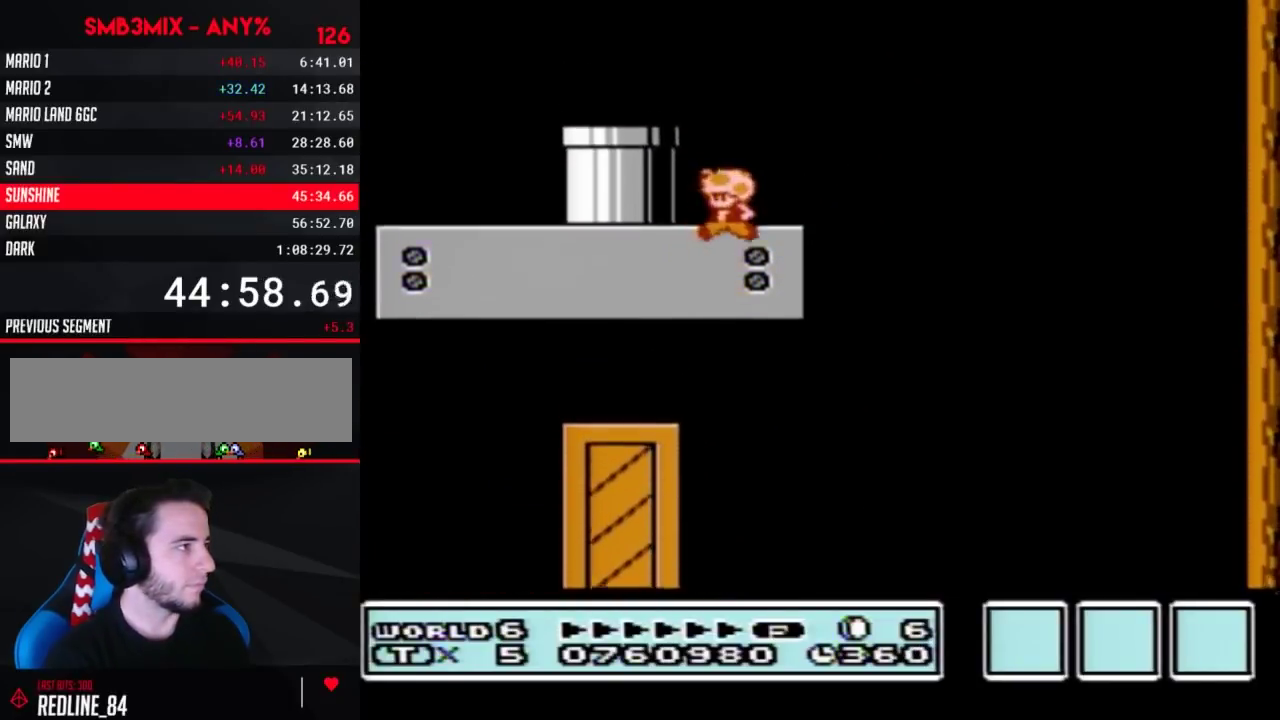
{"buttons": ["A", "B", "DPAD_LEFT"], "events": [[50, "A", "up"], [83, "DPAD_LEFT", "up"], [300, "A", "down"], [300, "DPAD_LEFT", "down"]]}
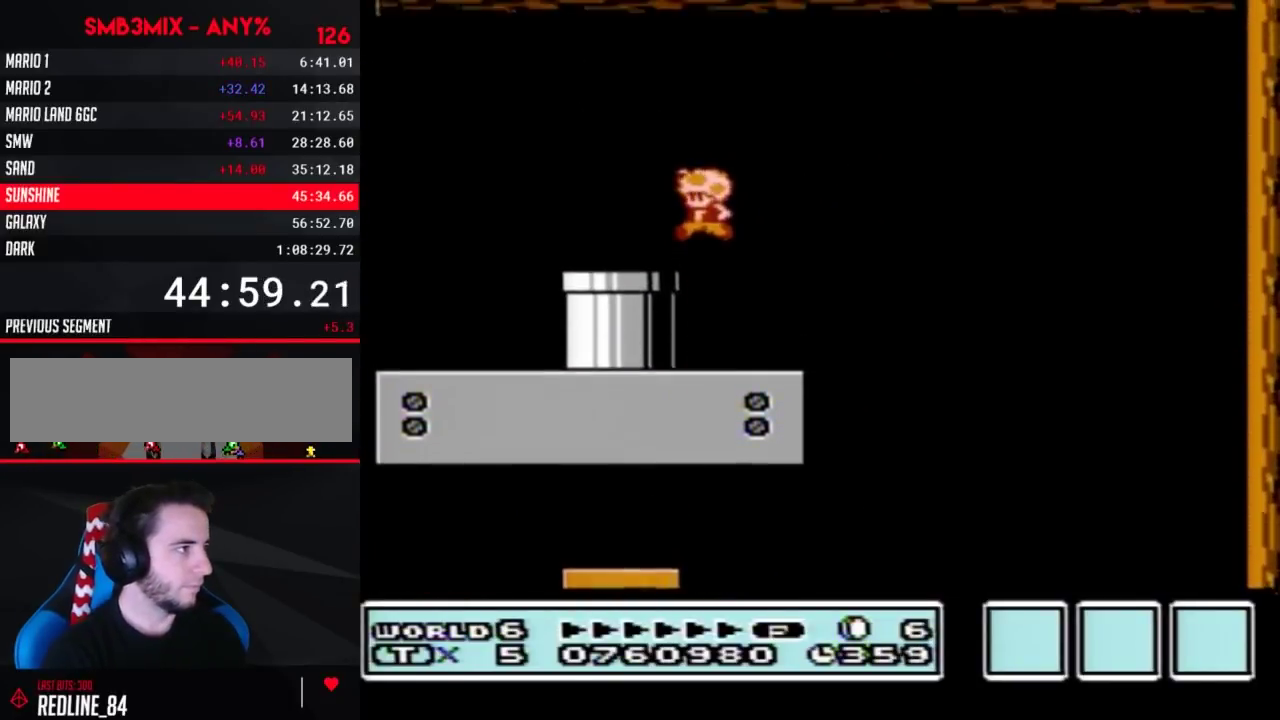
{"buttons": [], "events": [[17, "A", "up"], [233, "DPAD_DOWN", "down"], [267, "DPAD_LEFT", "up"], [333, "B", "up"], [433, "DPAD_DOWN", "up"]]}
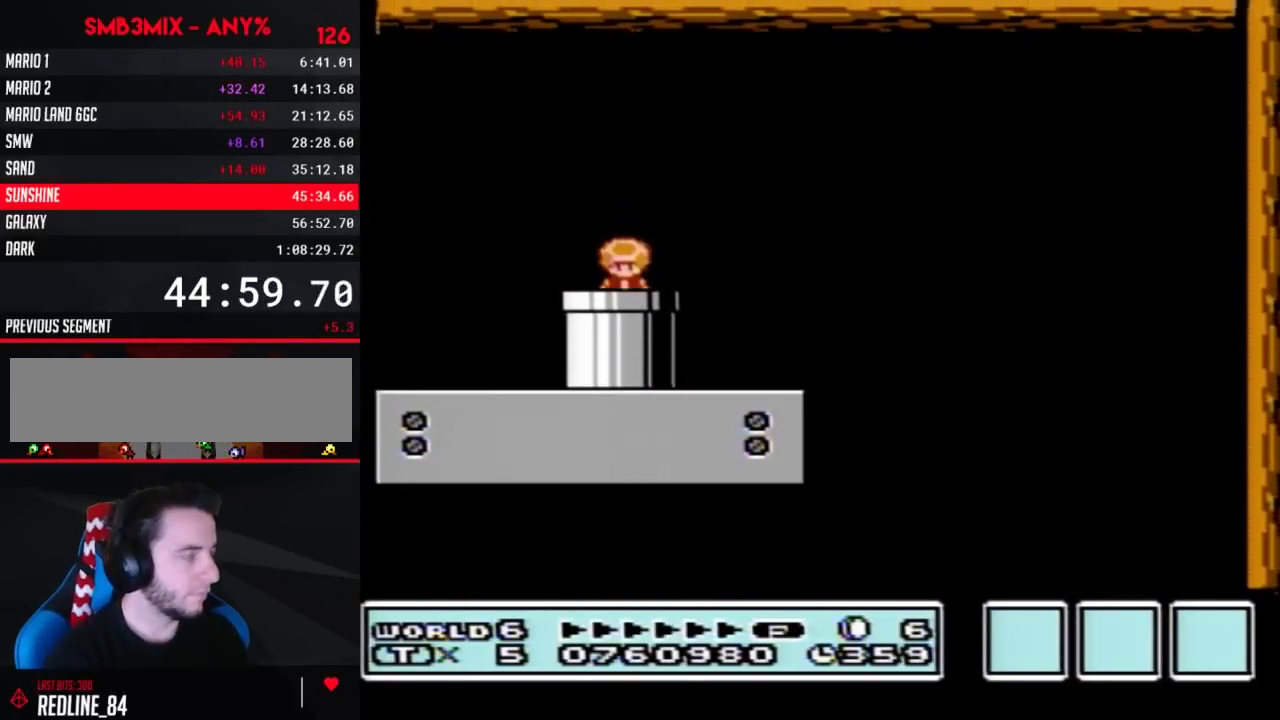
{"buttons": [], "events": []}
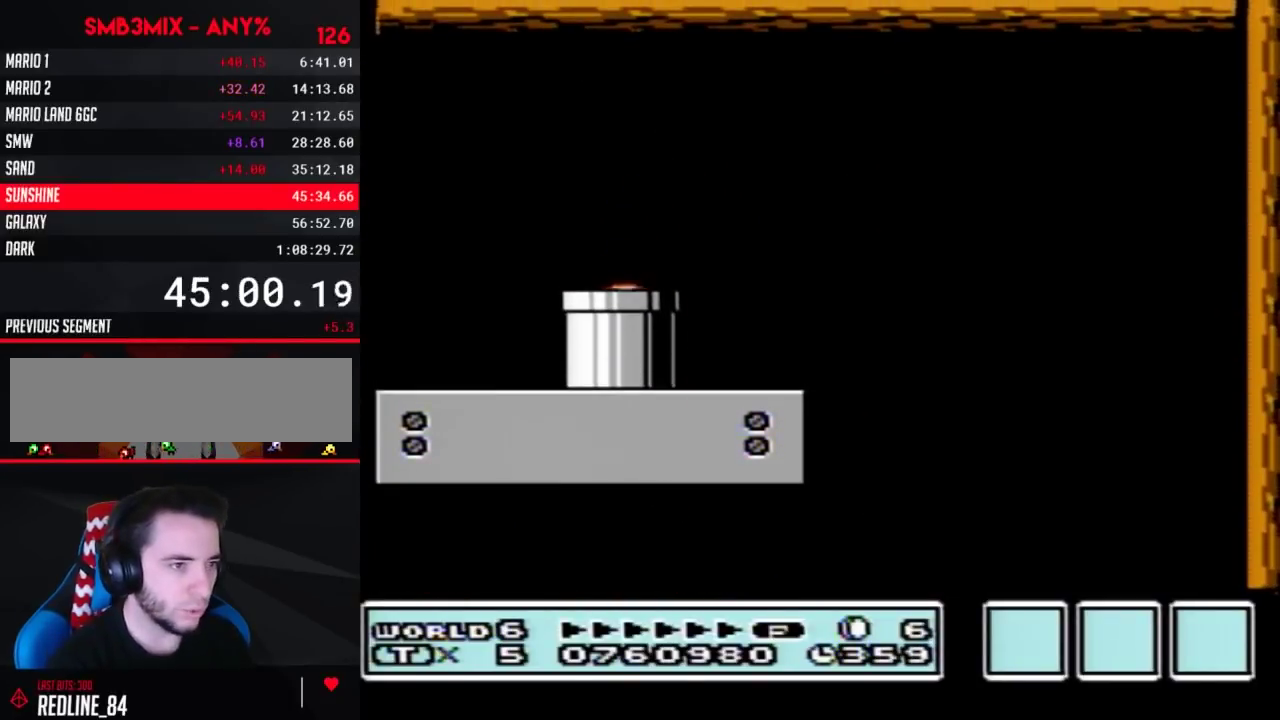
{"buttons": ["B", "DPAD_RIGHT"], "events": [[217, "B", "down"], [317, "DPAD_RIGHT", "down"]]}
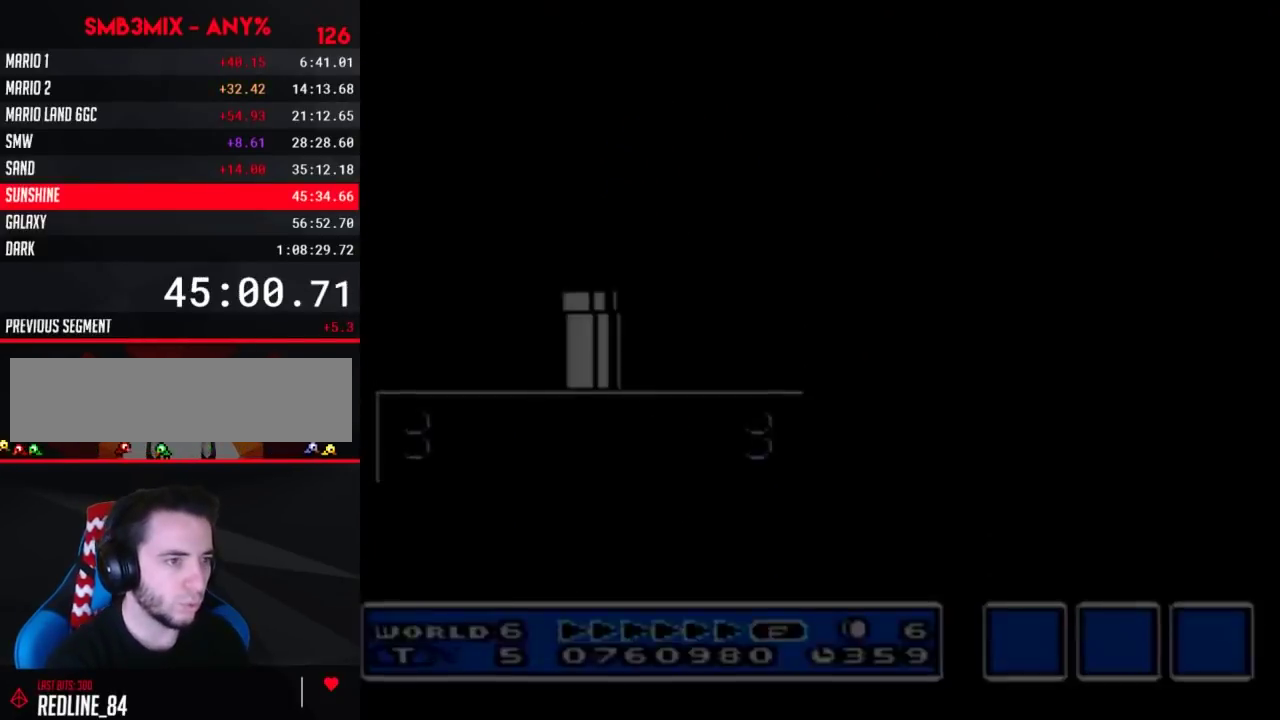
{"buttons": ["B", "DPAD_RIGHT"], "events": []}
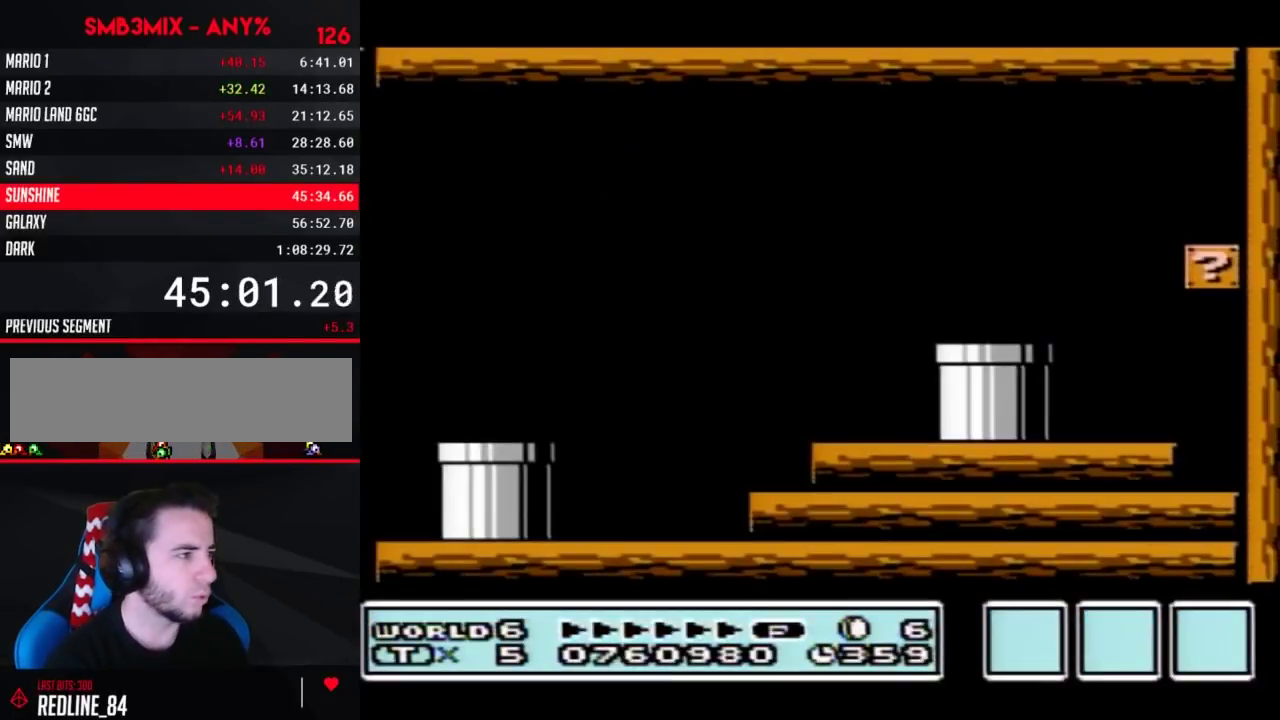
{"buttons": ["B", "DPAD_RIGHT"], "events": []}
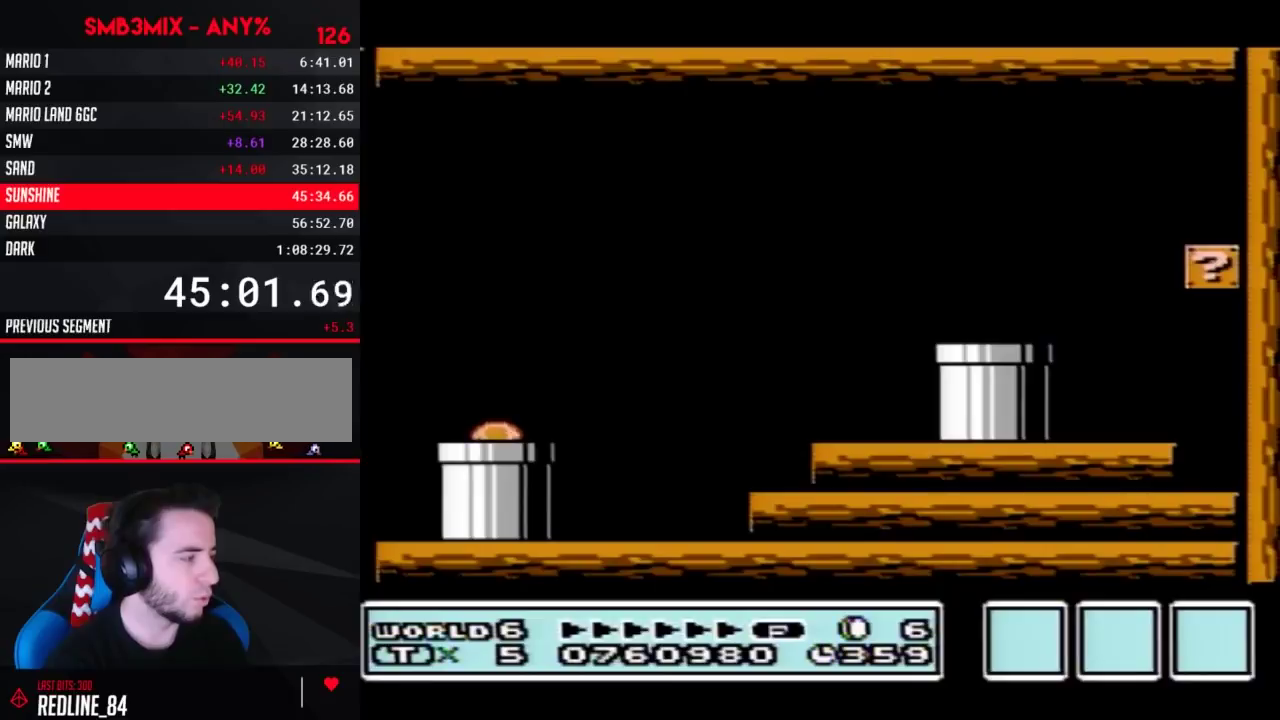
{"buttons": ["B", "DPAD_RIGHT"], "events": []}
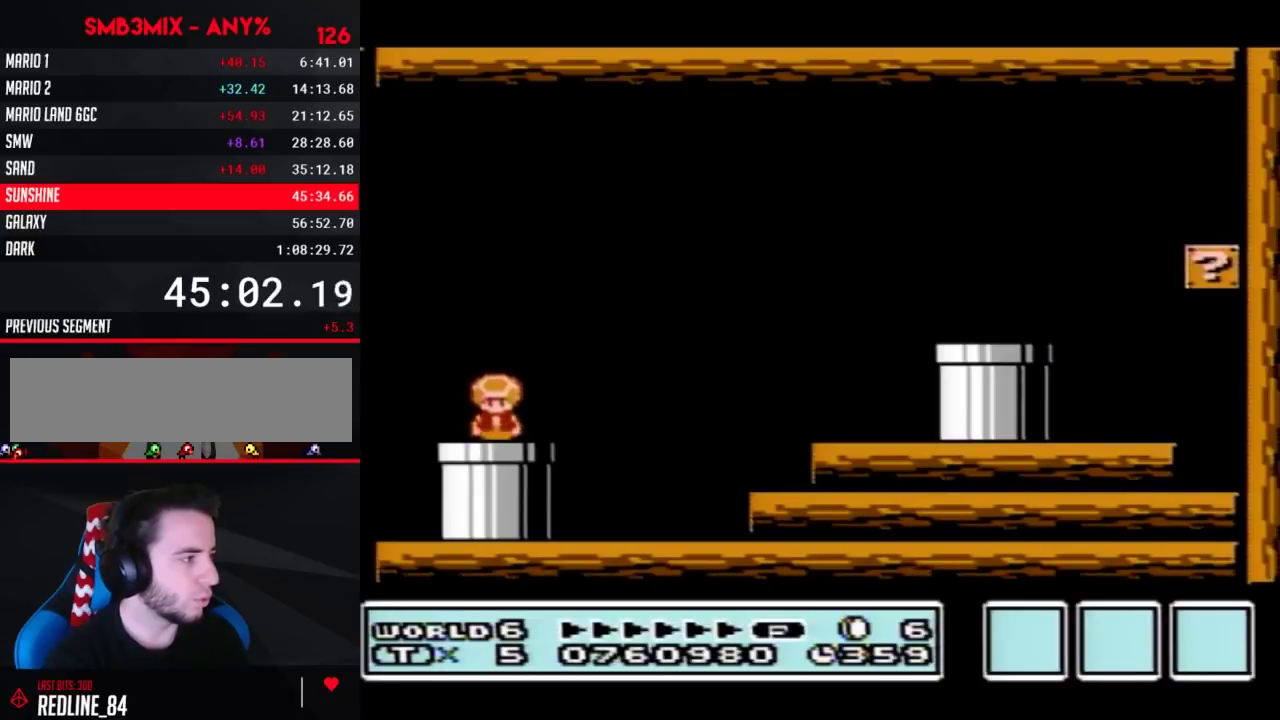
{"buttons": ["A", "B", "DPAD_RIGHT"], "events": [[500, "A", "down"]]}
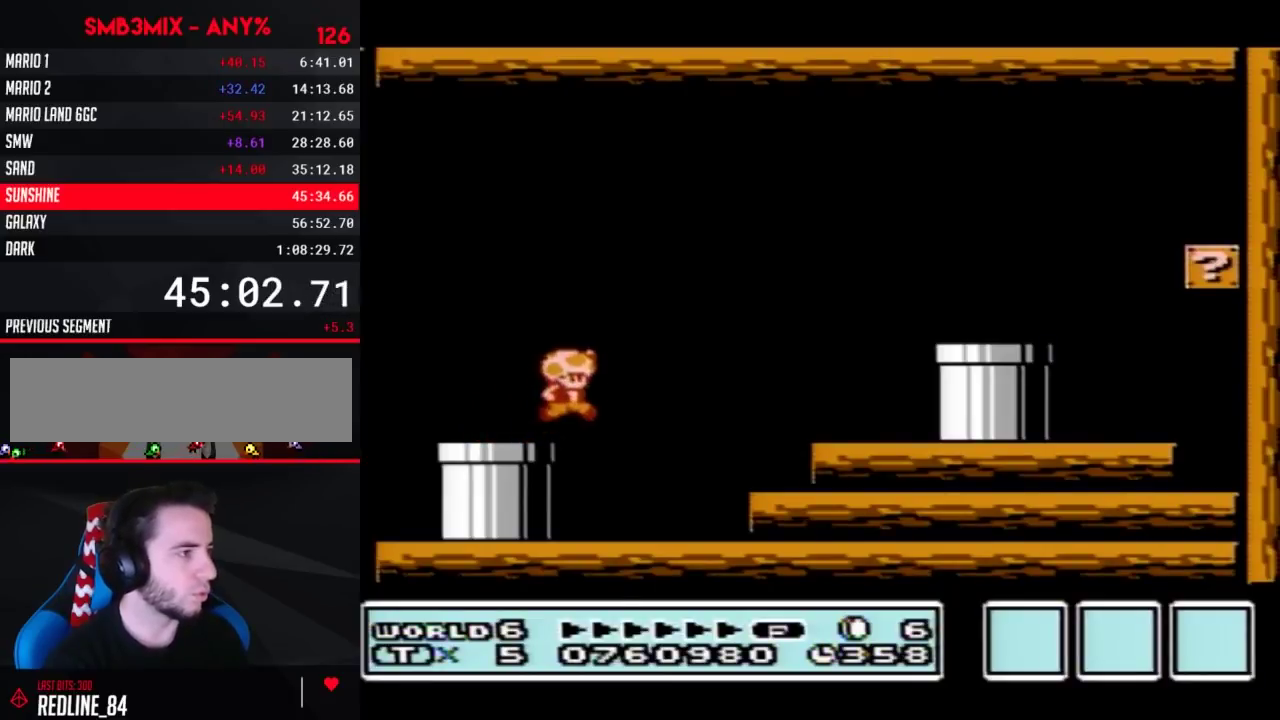
{"buttons": ["B", "DPAD_RIGHT"], "events": [[433, "A", "up"]]}
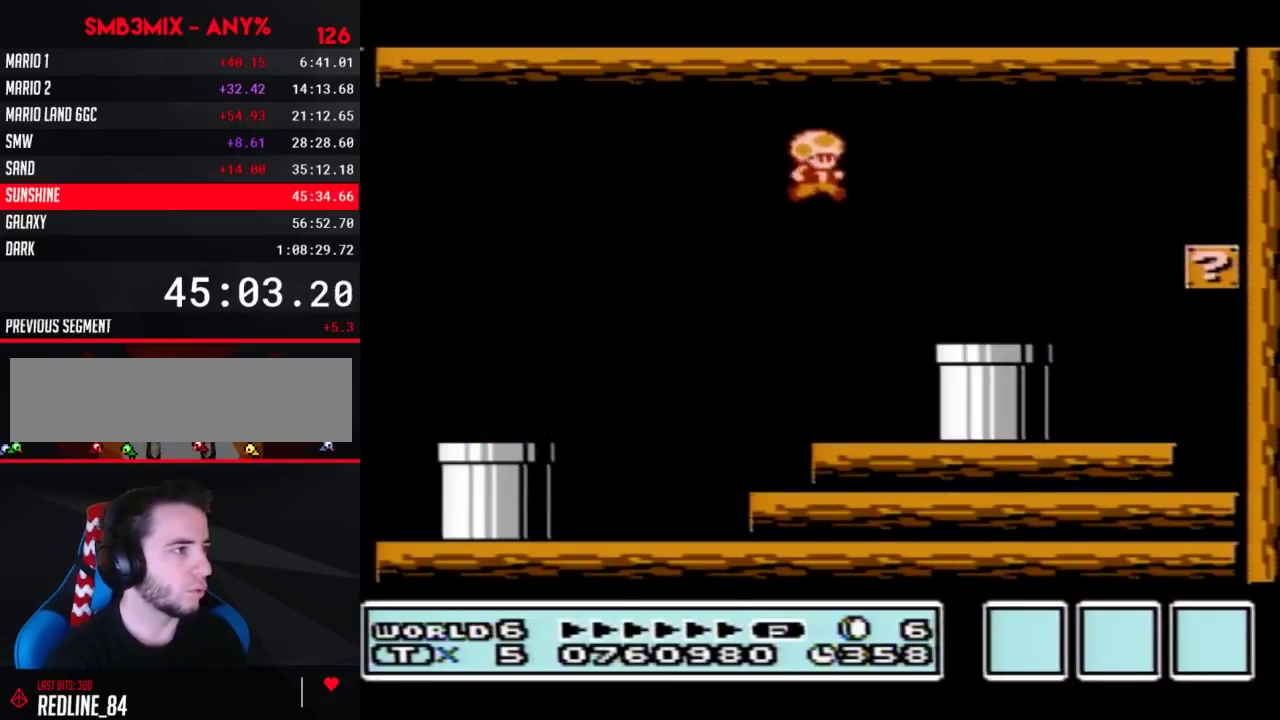
{"buttons": [], "events": [[200, "DPAD_DOWN", "down"], [217, "DPAD_RIGHT", "up"], [317, "B", "up"], [433, "DPAD_DOWN", "up"]]}
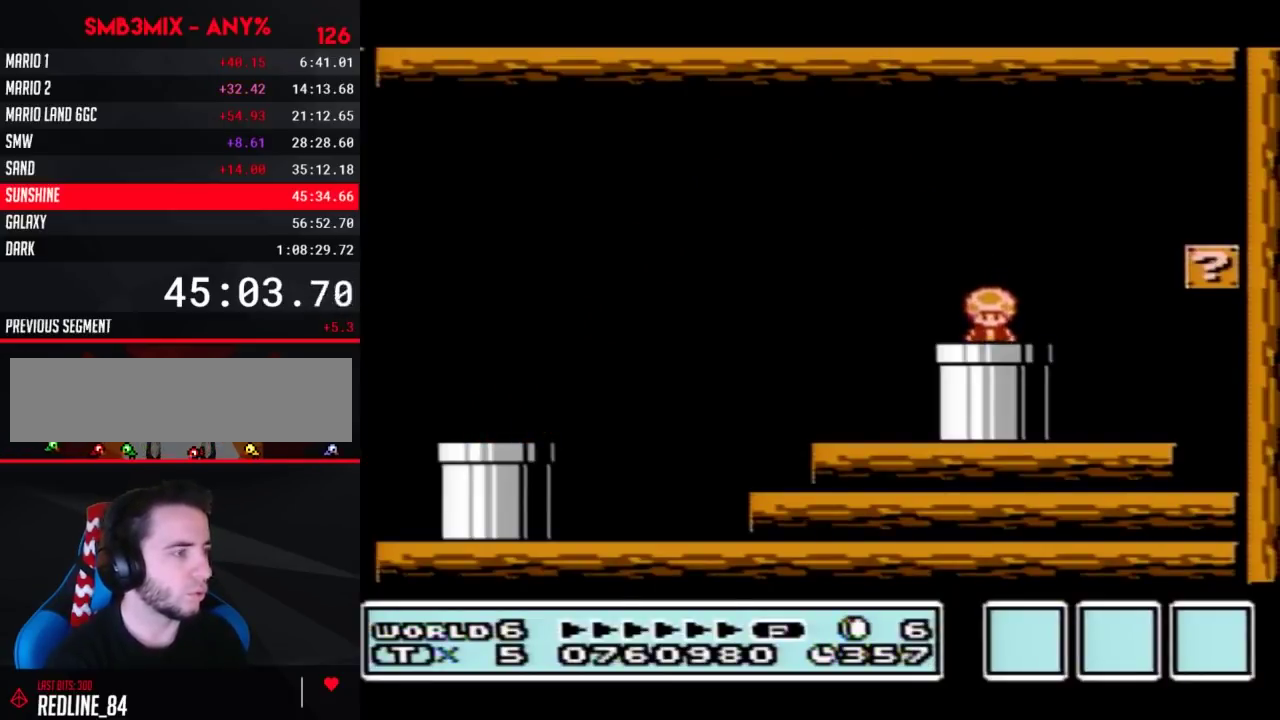
{"buttons": [], "events": []}
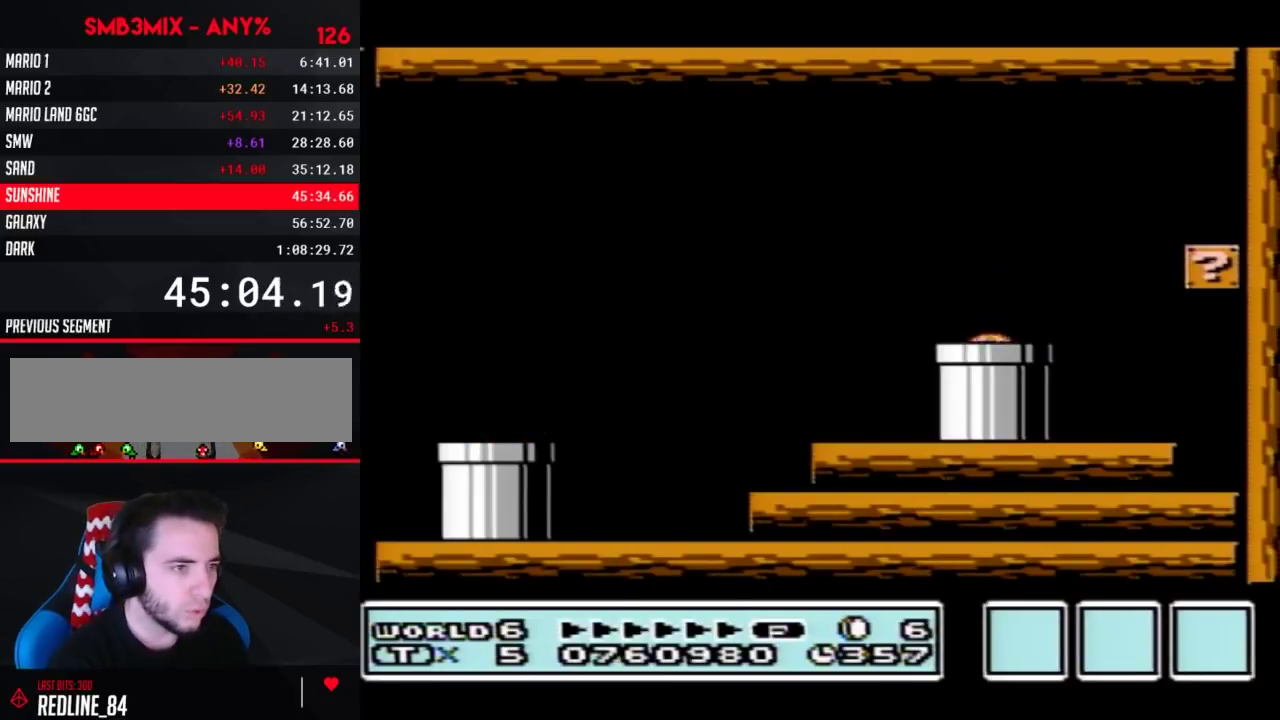
{"buttons": ["B"], "events": [[350, "B", "down"]]}
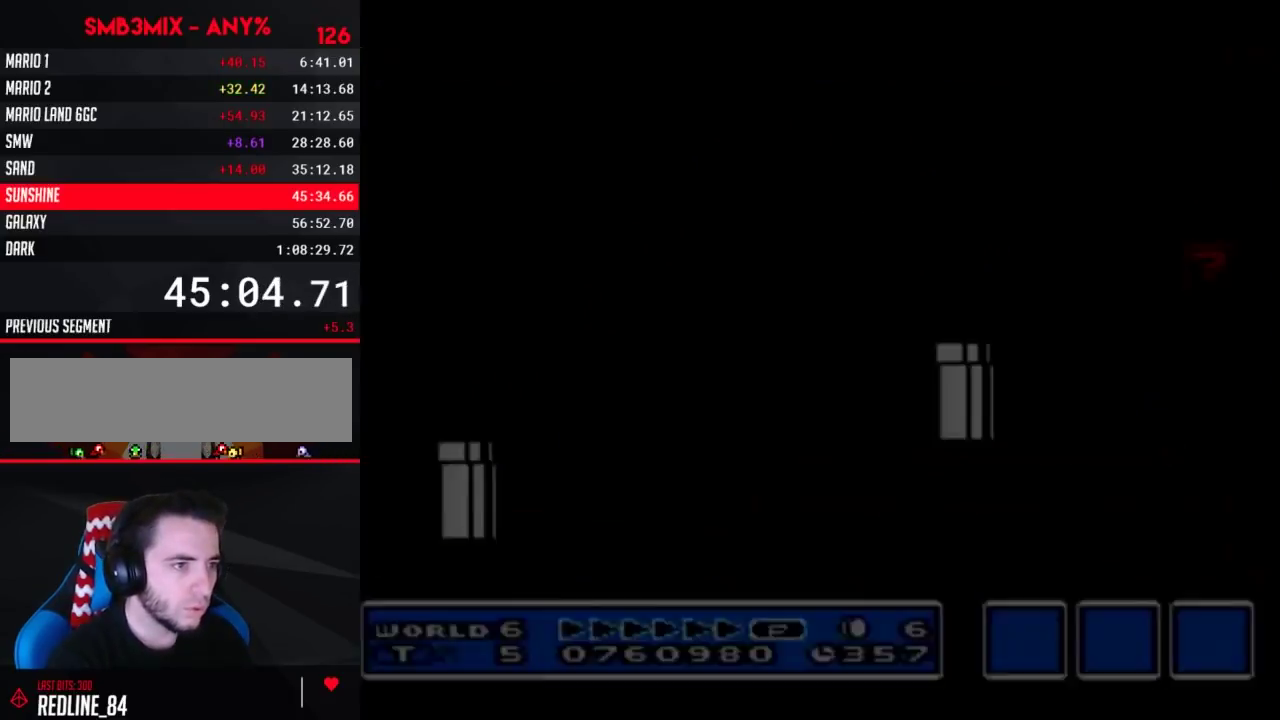
{"buttons": ["B"], "events": []}
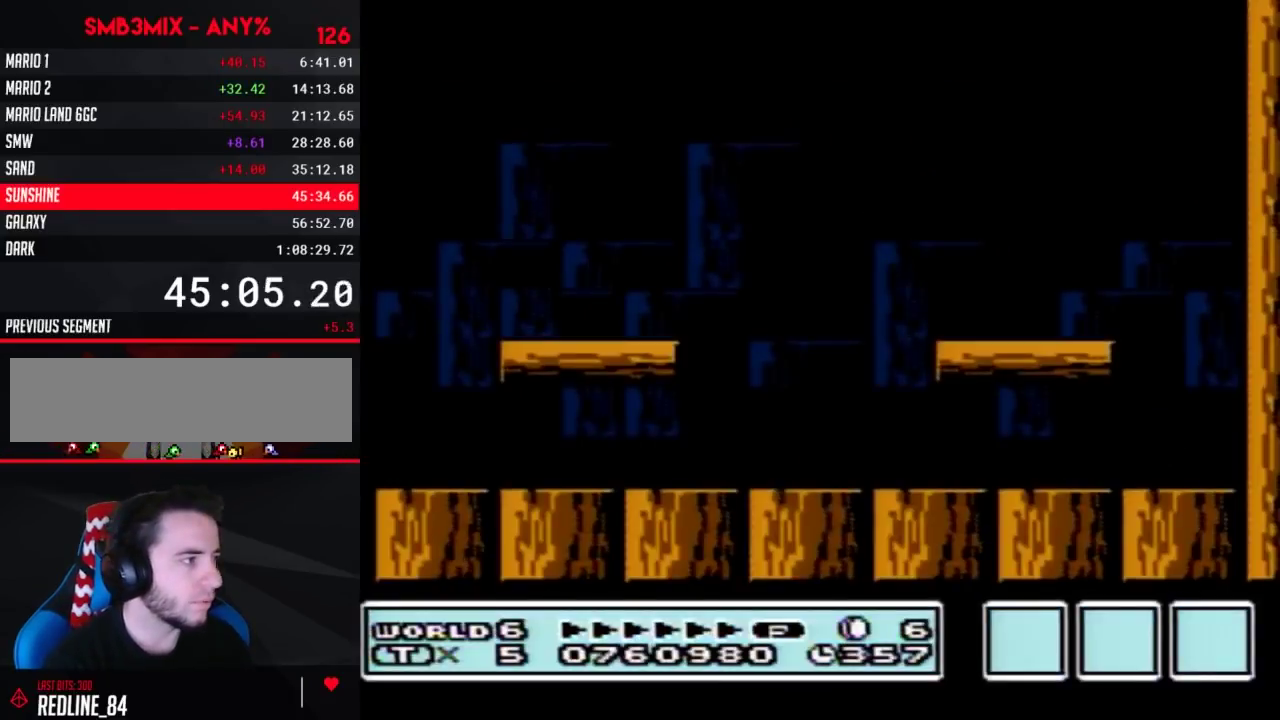
{"buttons": ["B"], "events": []}
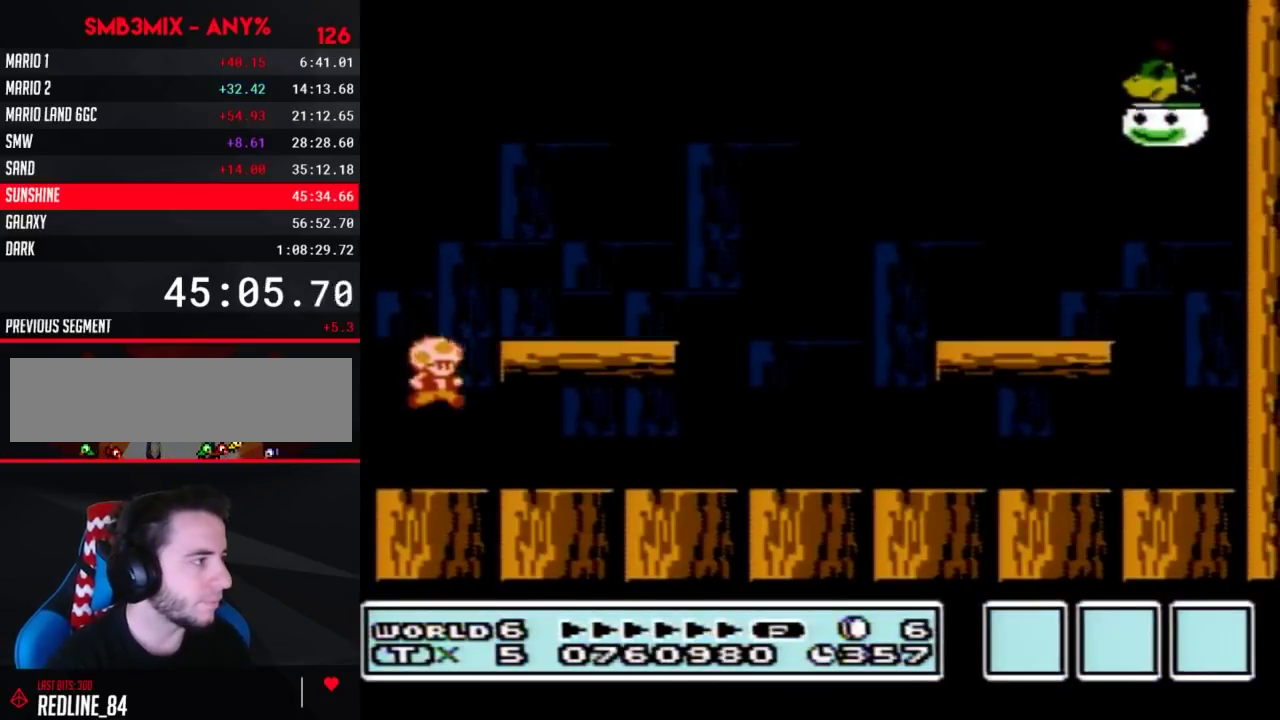
{"buttons": ["B"], "events": []}
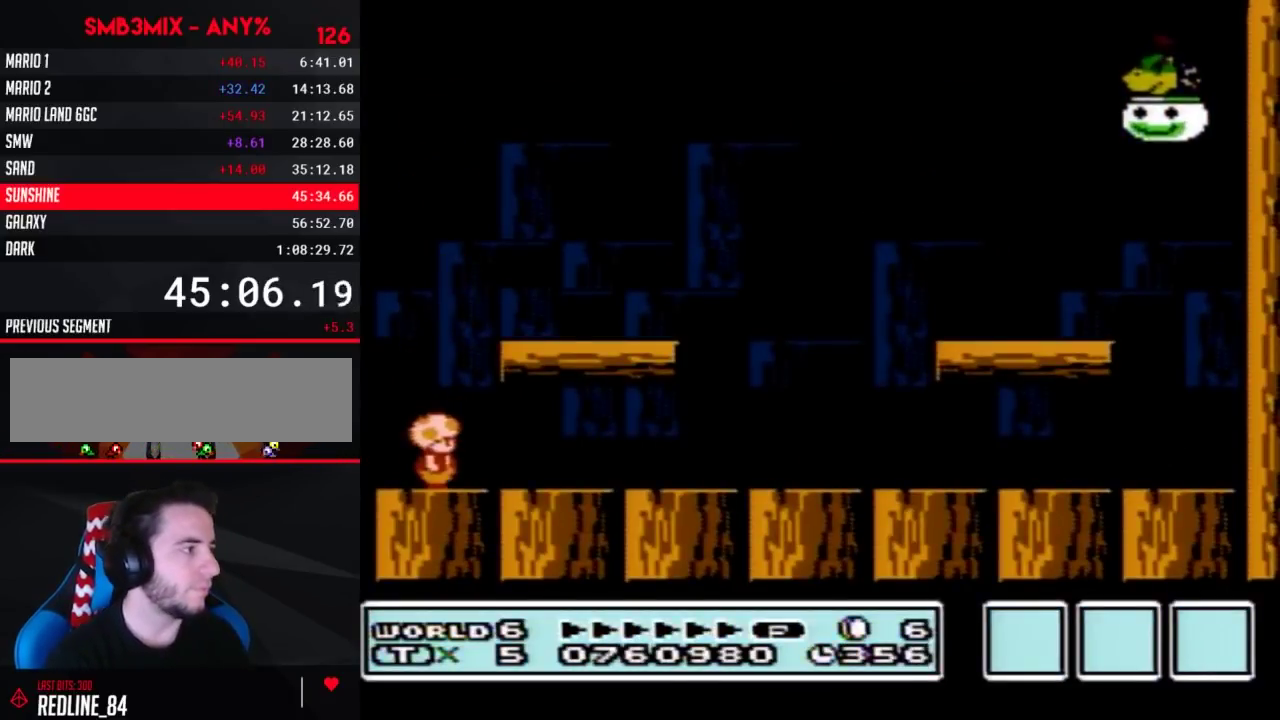
{"buttons": ["B", "DPAD_RIGHT"], "events": [[100, "DPAD_RIGHT", "down"]]}
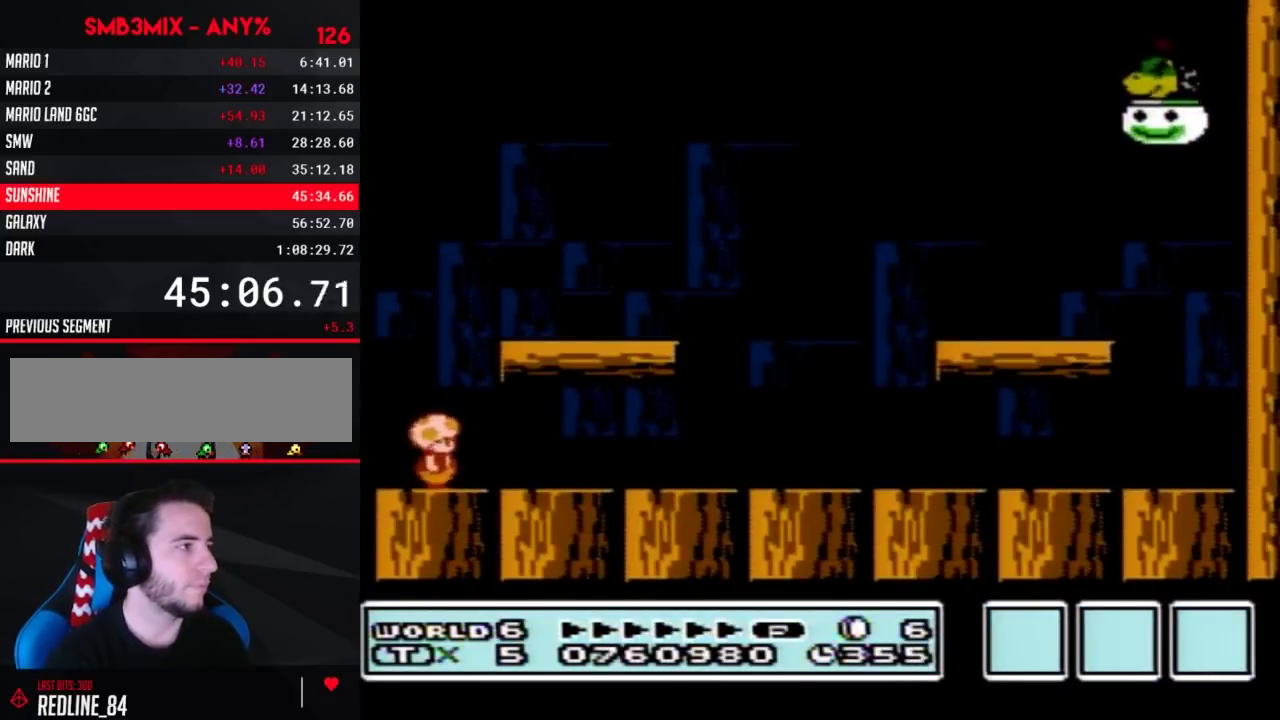
{"buttons": ["B"], "events": [[500, "DPAD_RIGHT", "up"]]}